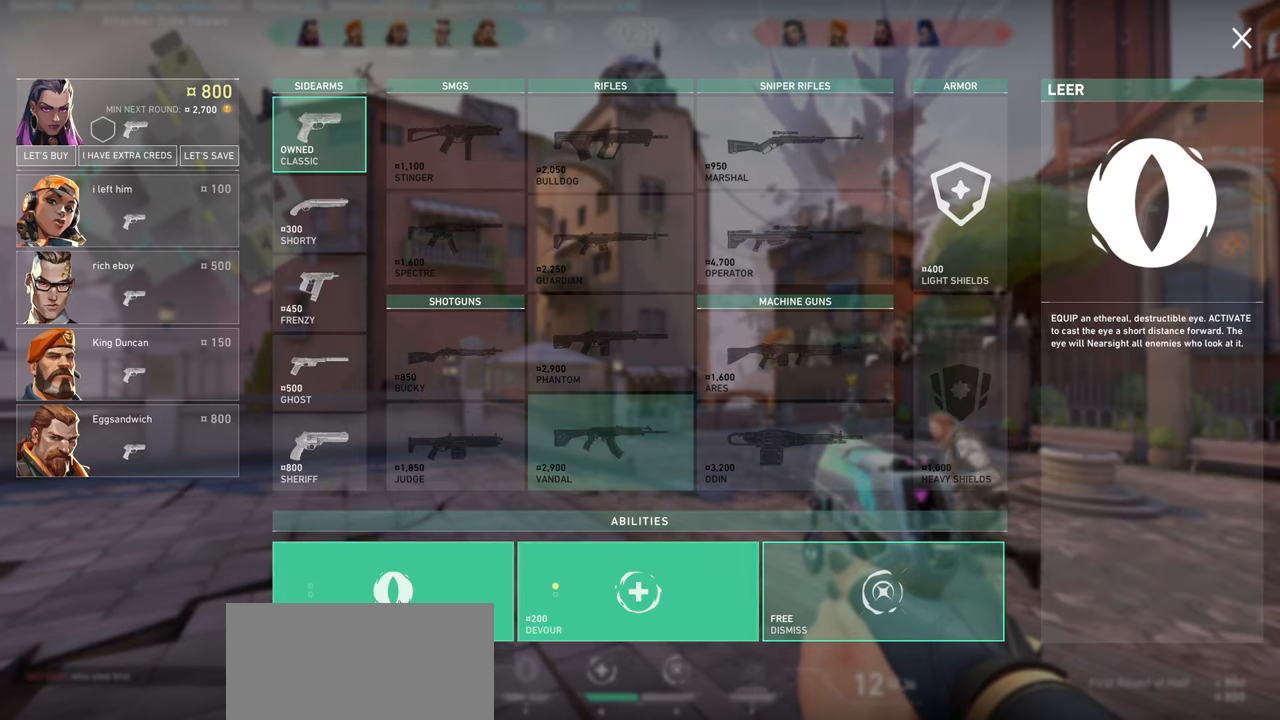
Gameplay with keyboard and mouse; each line is a JSON object with the keys and mouse buttons held at the frame after it. "events" lists presses ("down") and releases ("up") of "a", "ctrl", "d", "e", "q", "s", "shift", "space", "w", "mouse_left", "mouse_wheel" and "mouse_right" between this image and that frame as [ms after this image, input, new state], when the widget could be followed in between. "mouse_left", "mouse_wheel", "mouse_right" = the "left", "wheel", "right" buttons of the "mouse" list. No other keys are recorded. "wheel" means that the mouse wheel is clicked or scrolled. Mouse movement is not recorded.
{"keys": [], "mouse": [], "events": [[217, "mouse_left", "down"], [350, "mouse_left", "up"]]}
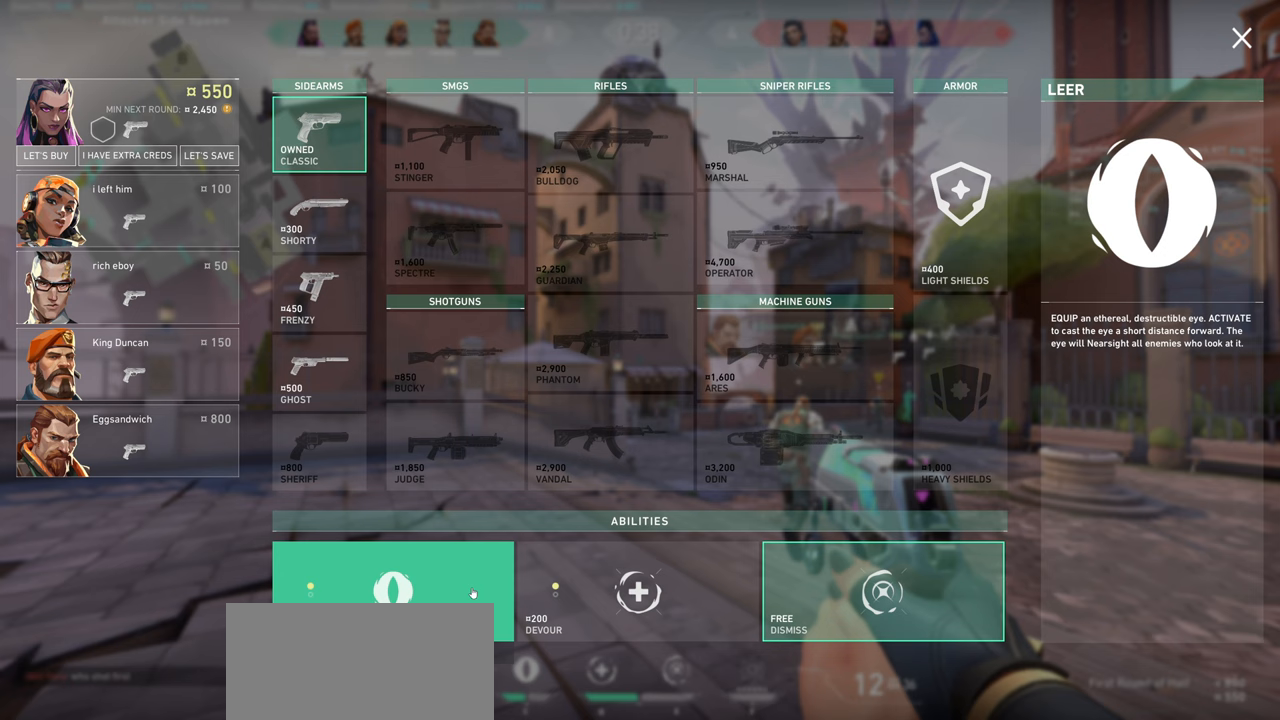
{"keys": [], "mouse": [], "events": []}
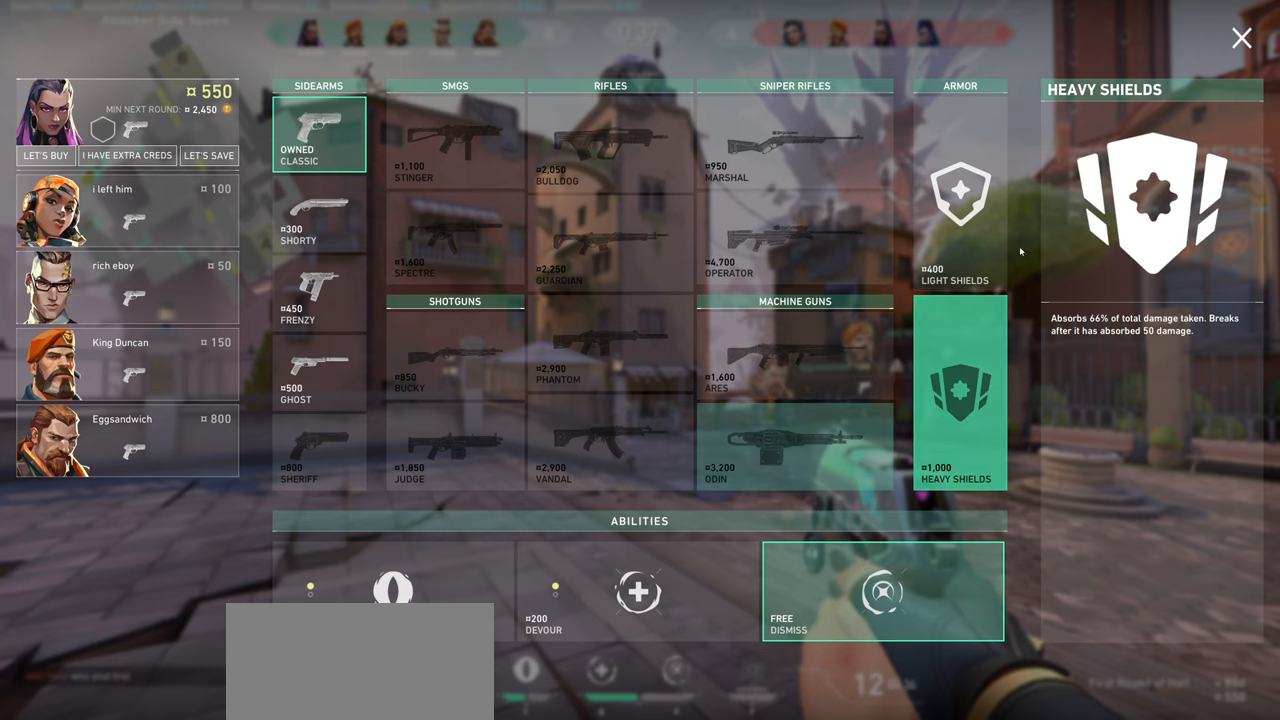
{"keys": [], "mouse": [], "events": []}
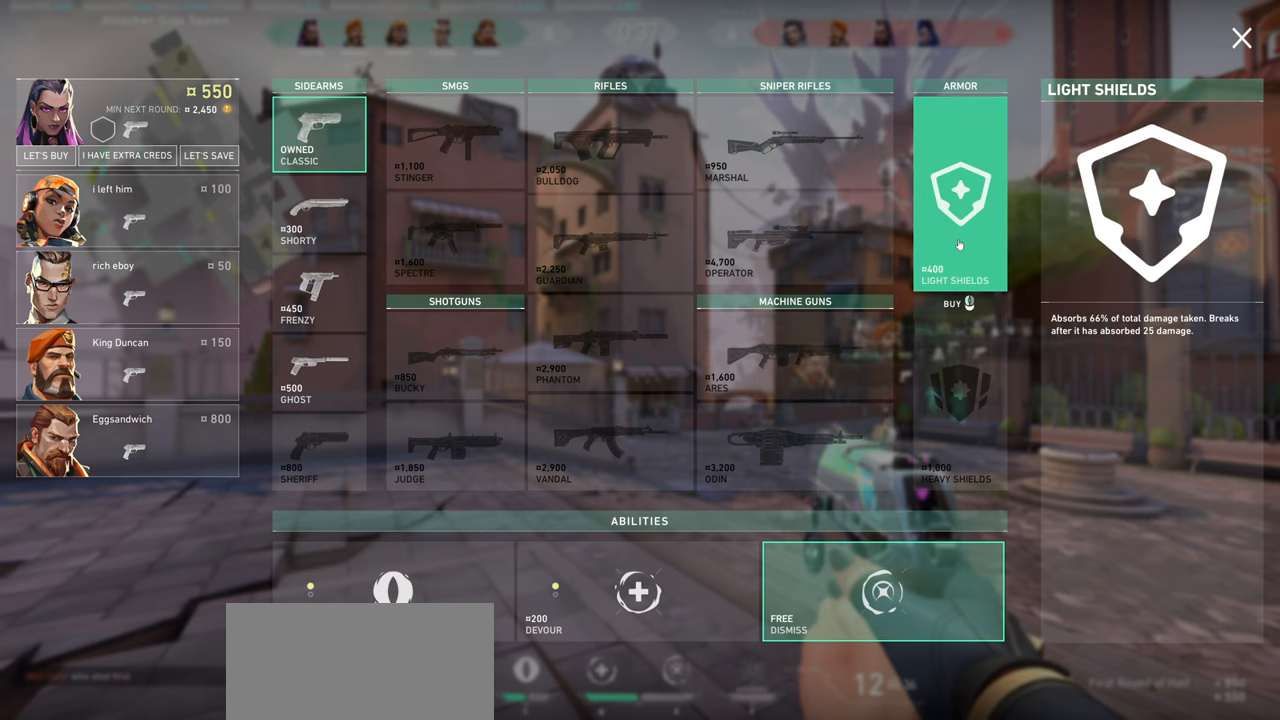
{"keys": [], "mouse": [], "events": []}
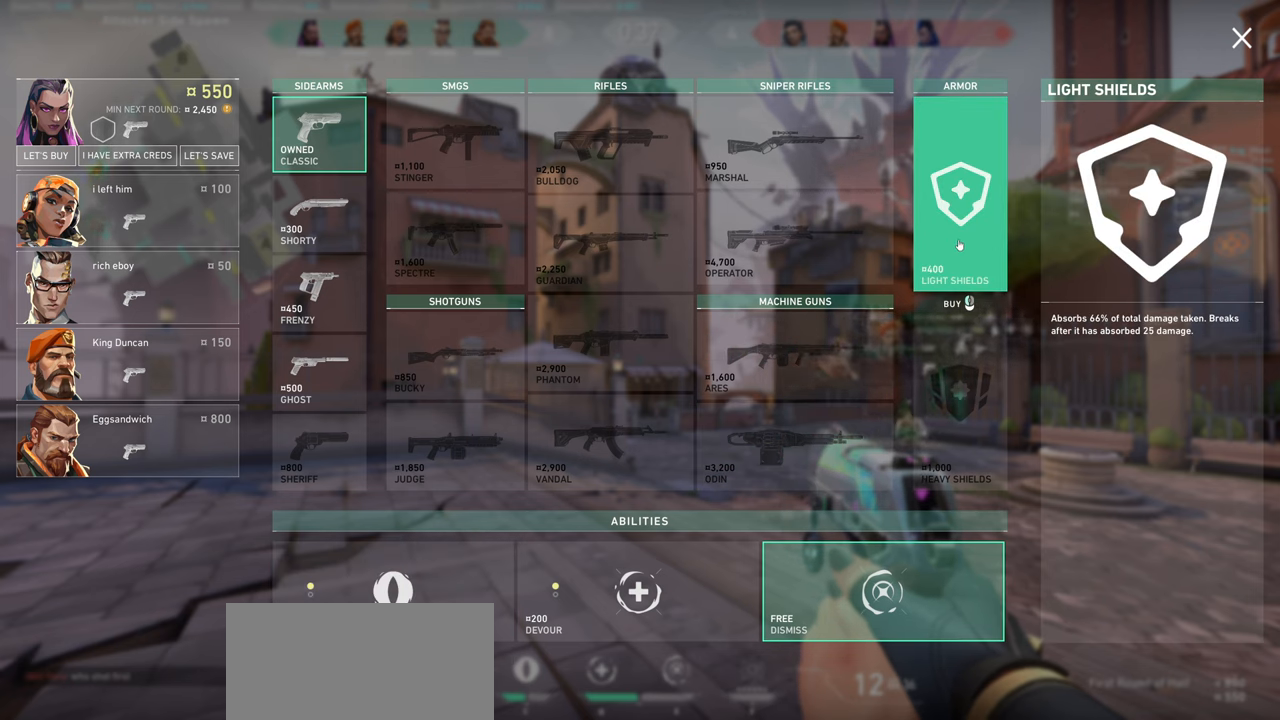
{"keys": [], "mouse": [], "events": []}
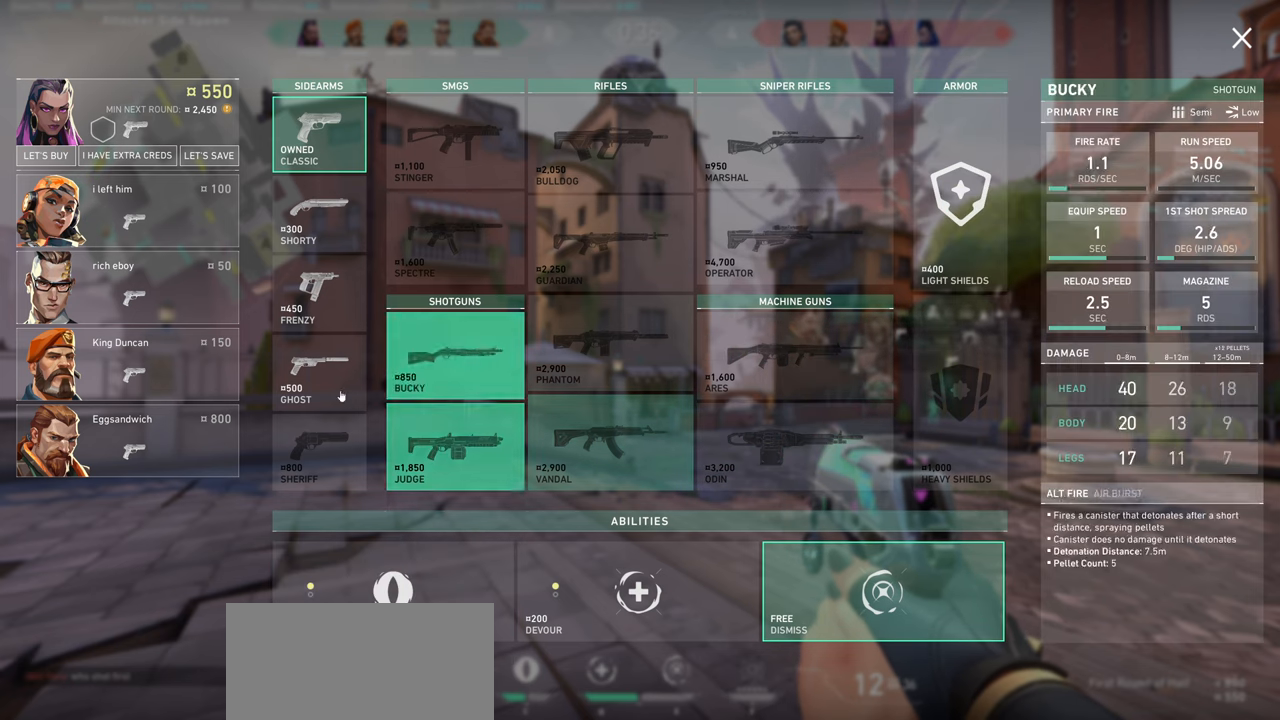
{"keys": [], "mouse": [], "events": []}
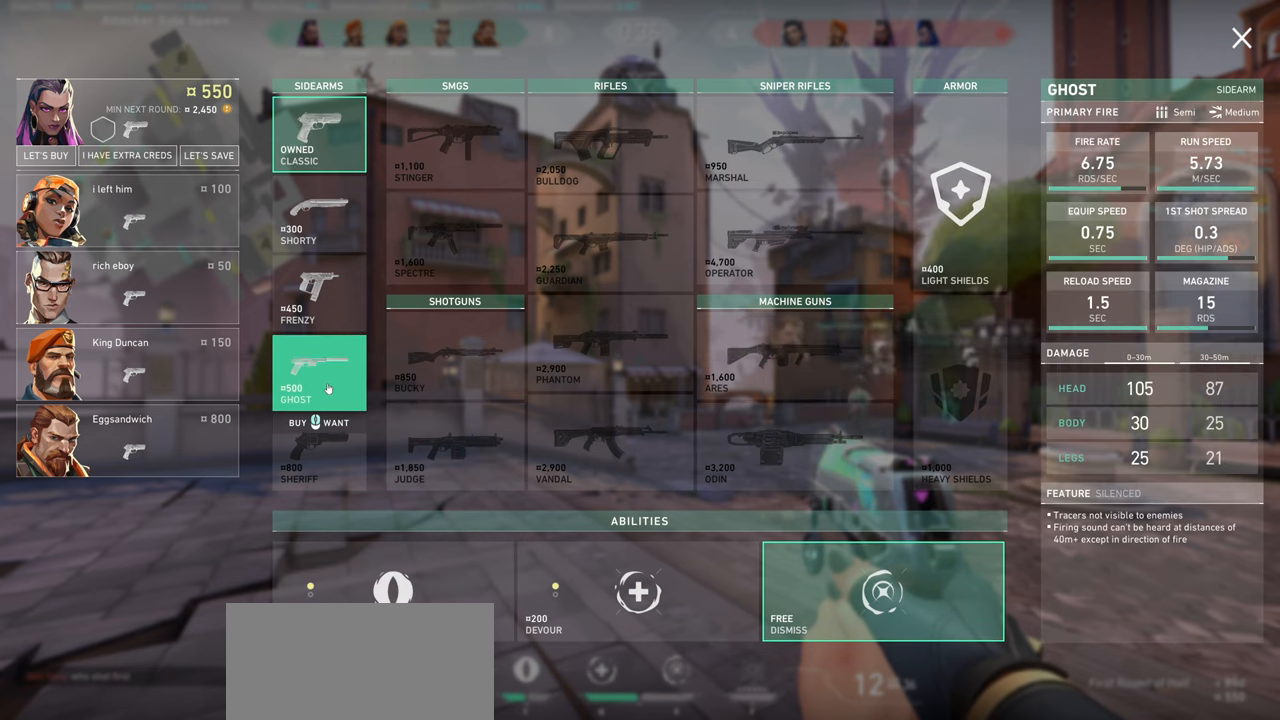
{"keys": [], "mouse": [], "events": []}
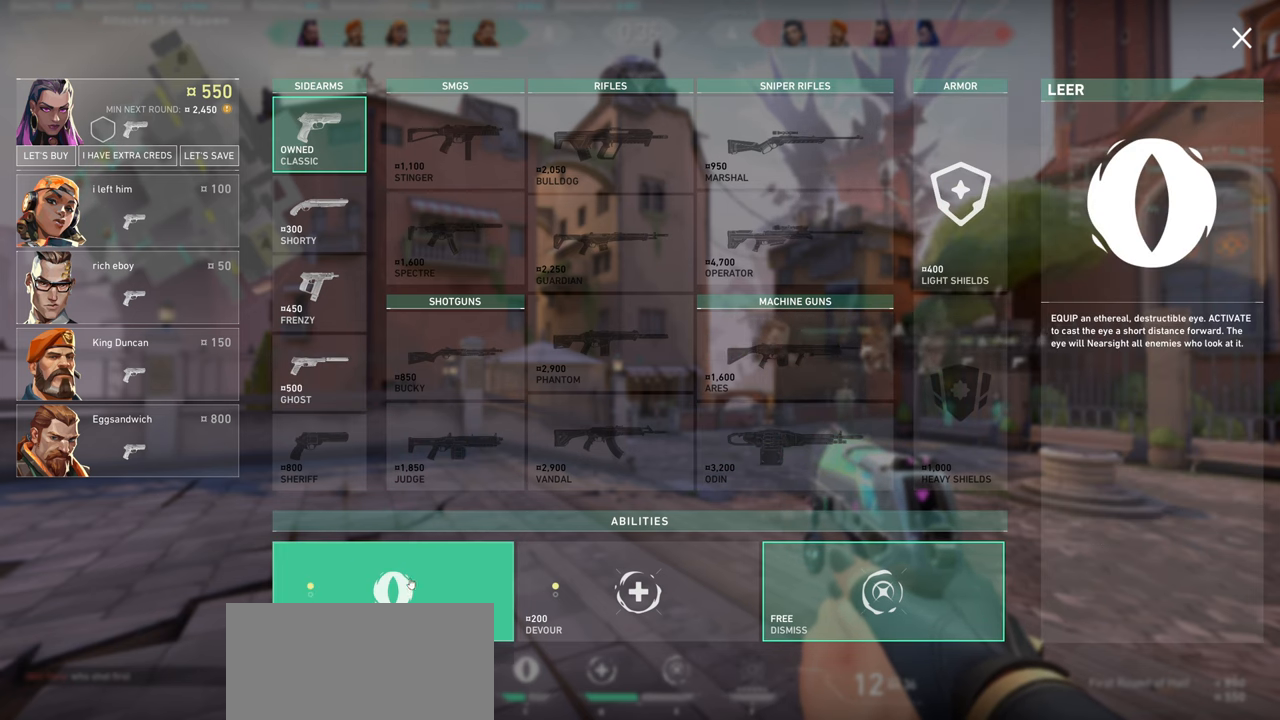
{"keys": [], "mouse": [], "events": []}
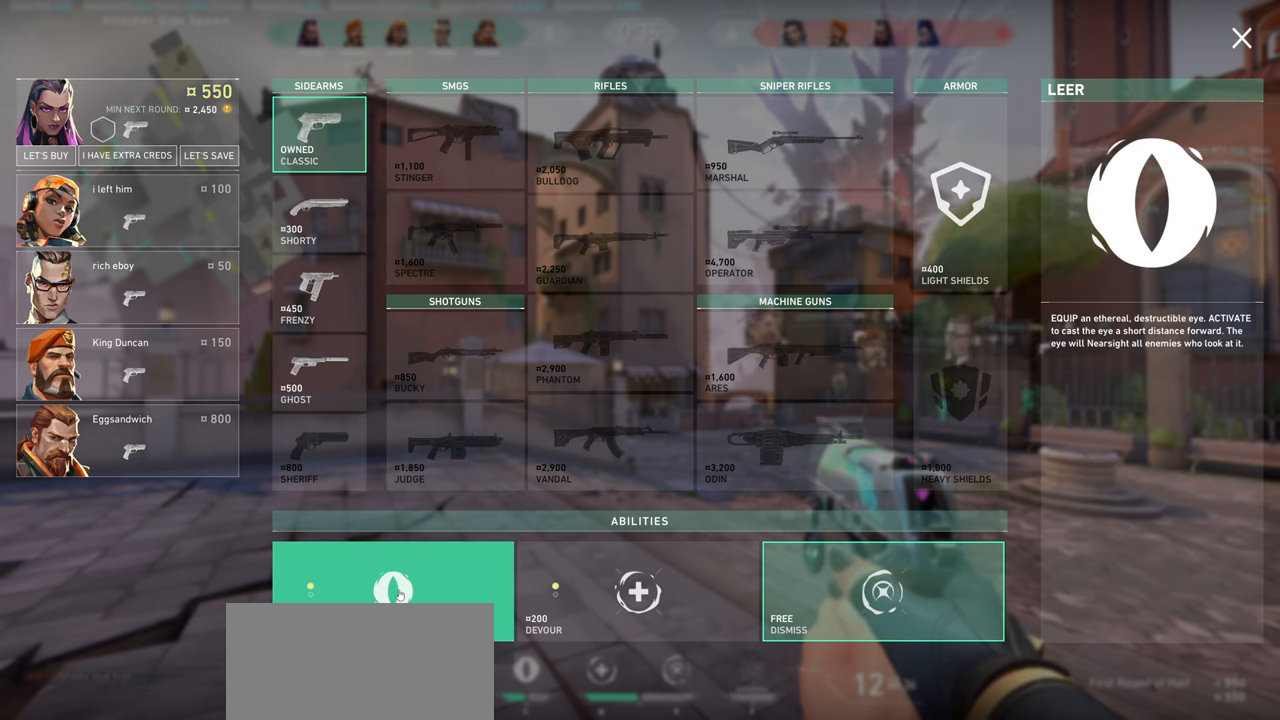
{"keys": [], "mouse": [], "events": []}
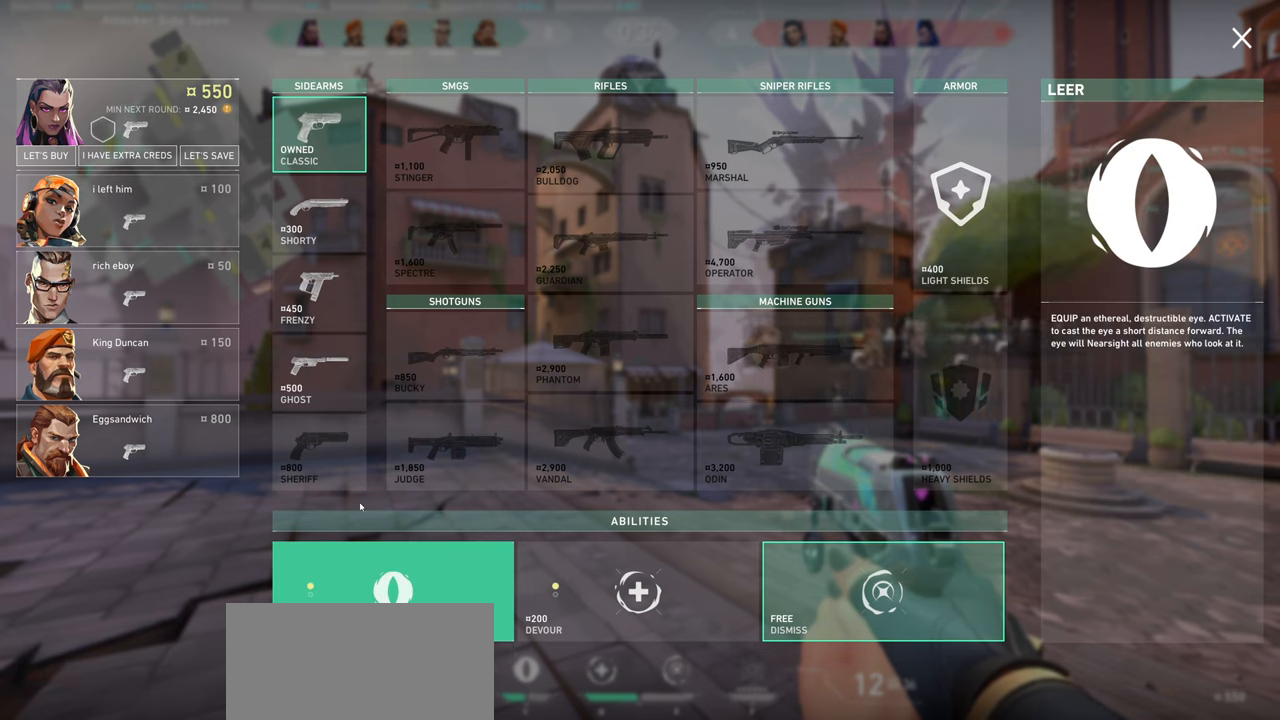
{"keys": [], "mouse": [], "events": []}
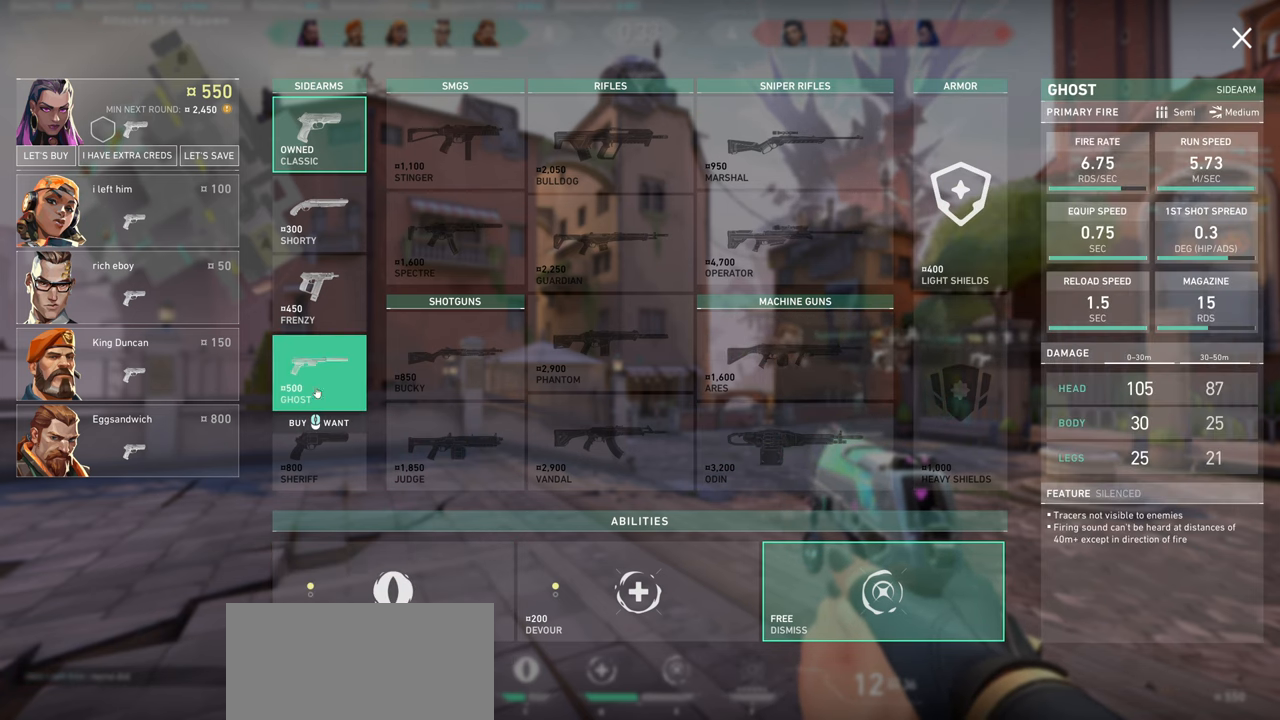
{"keys": [], "mouse": [], "events": [[117, "mouse_left", "down"], [217, "mouse_left", "up"]]}
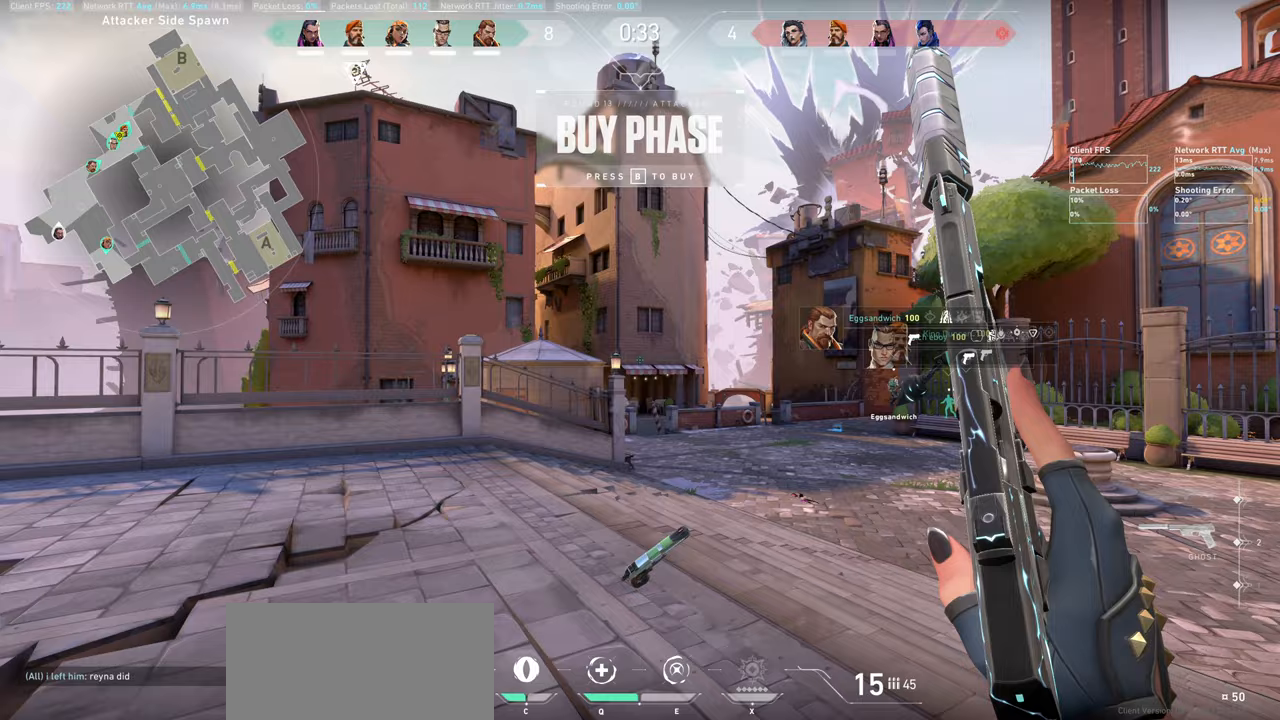
{"keys": ["d", "w"], "mouse": [], "events": [[267, "d", "down"], [500, "w", "down"]]}
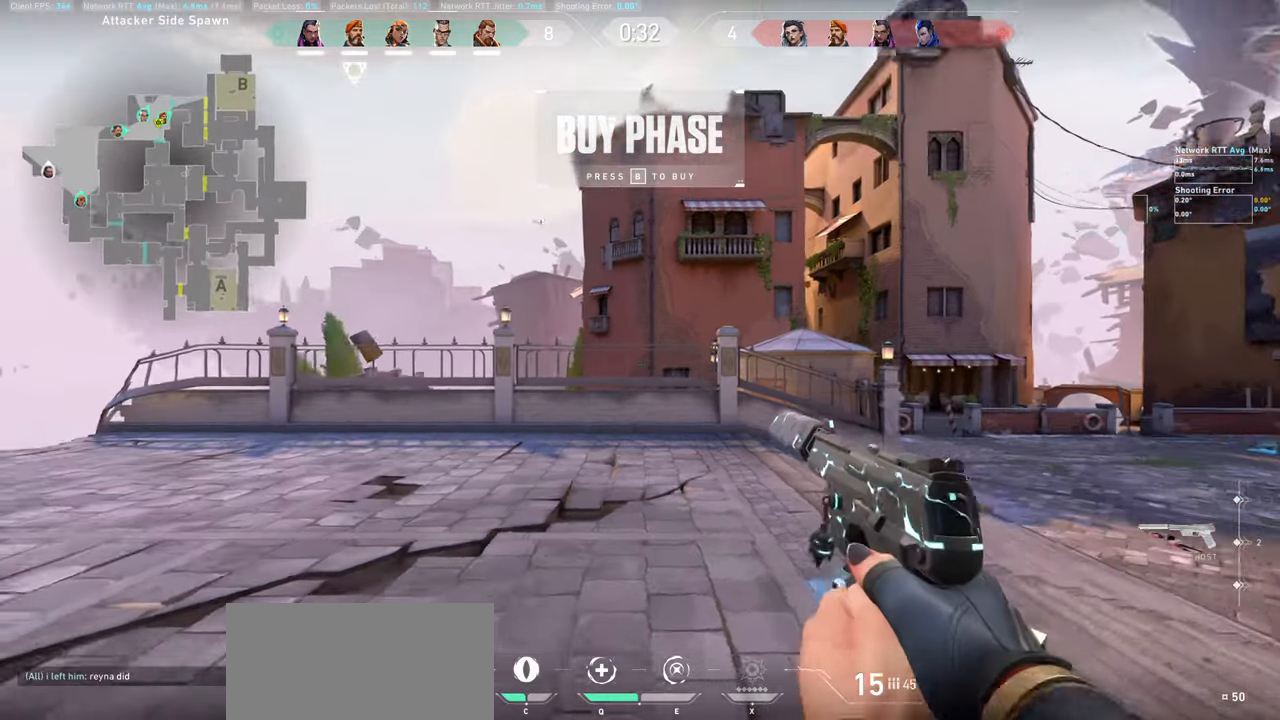
{"keys": ["w"], "mouse": [], "events": [[267, "d", "up"]]}
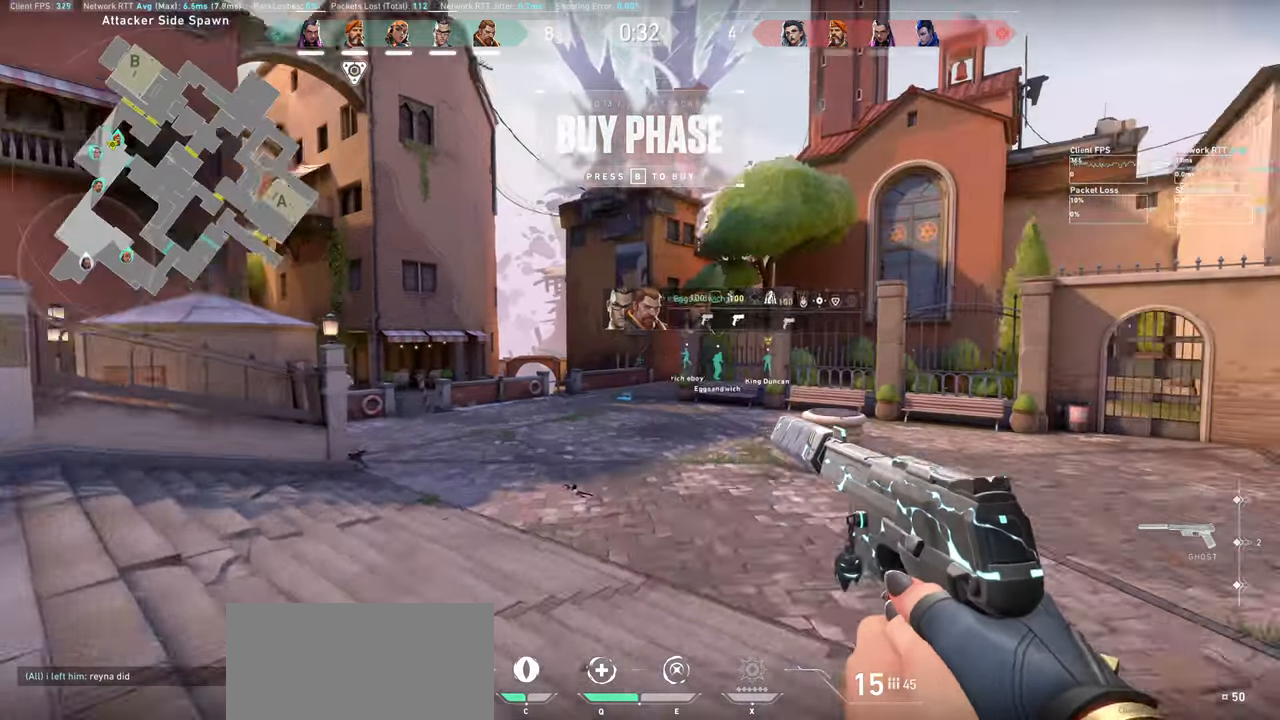
{"keys": ["w"], "mouse": [], "events": []}
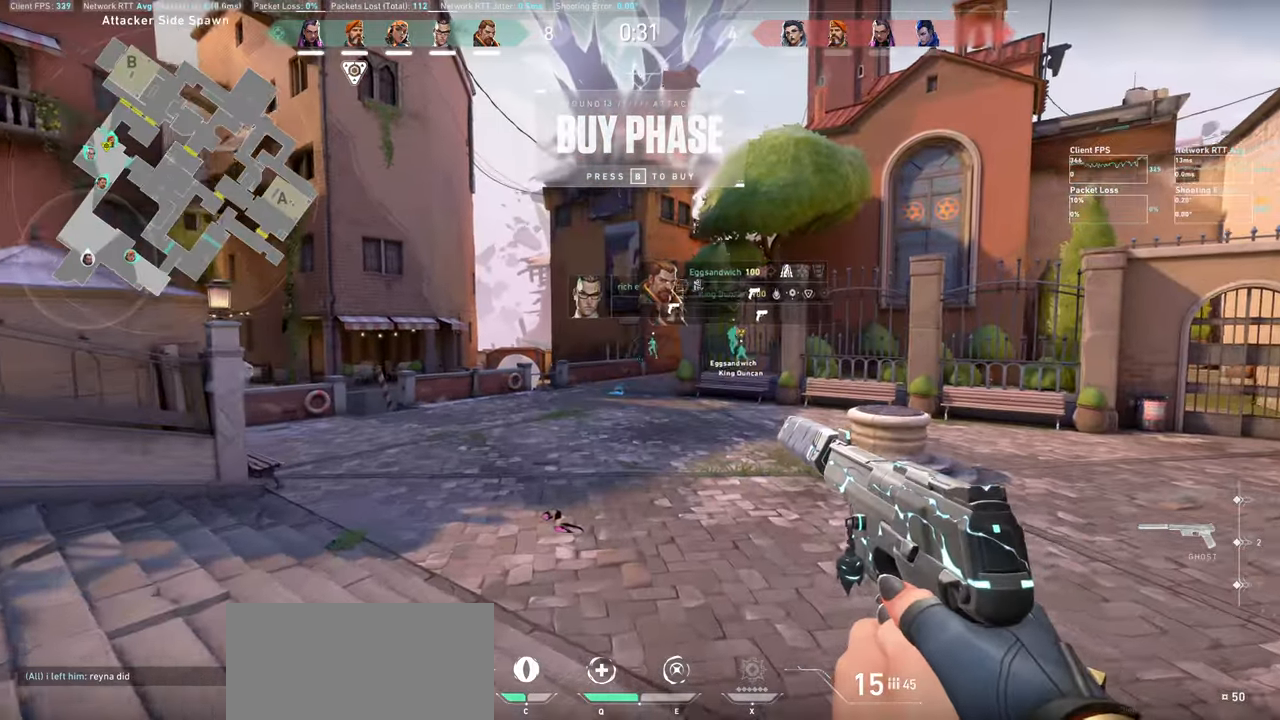
{"keys": ["w"], "mouse": ["wheel"], "events": [[417, "mouse_wheel", "down"]]}
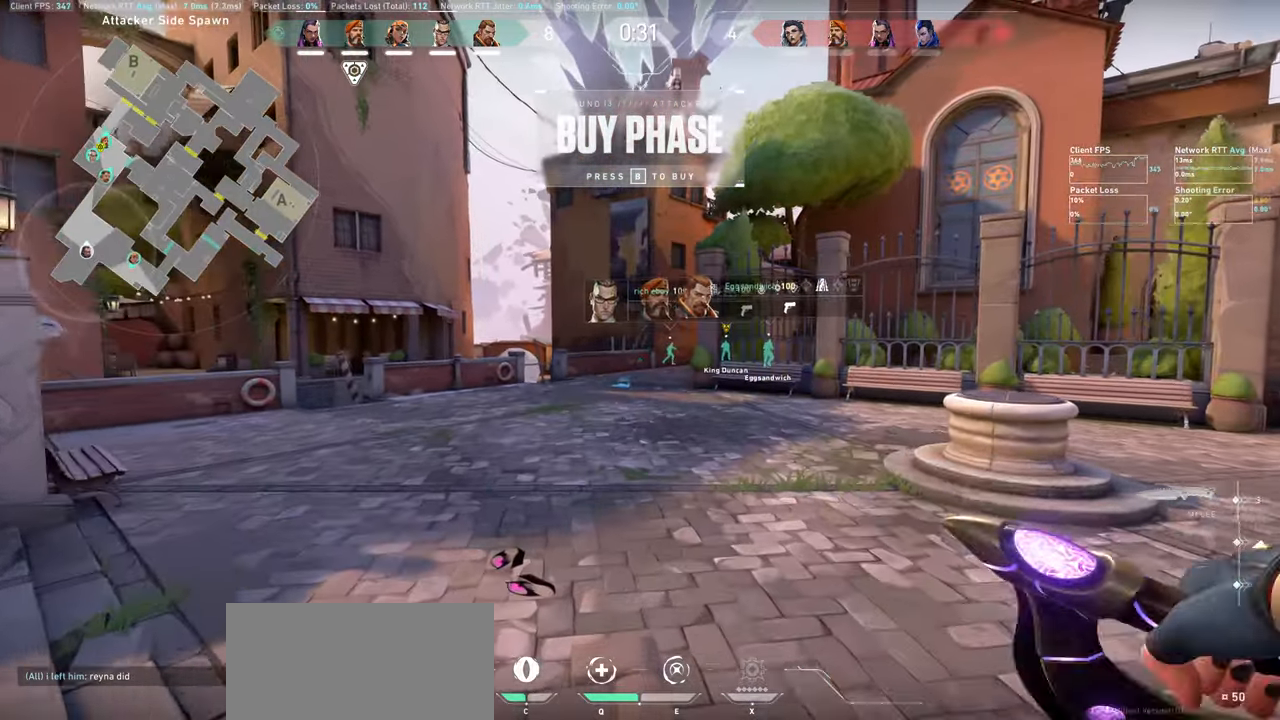
{"keys": ["w"], "mouse": [], "events": [[167, "mouse_wheel", "up"]]}
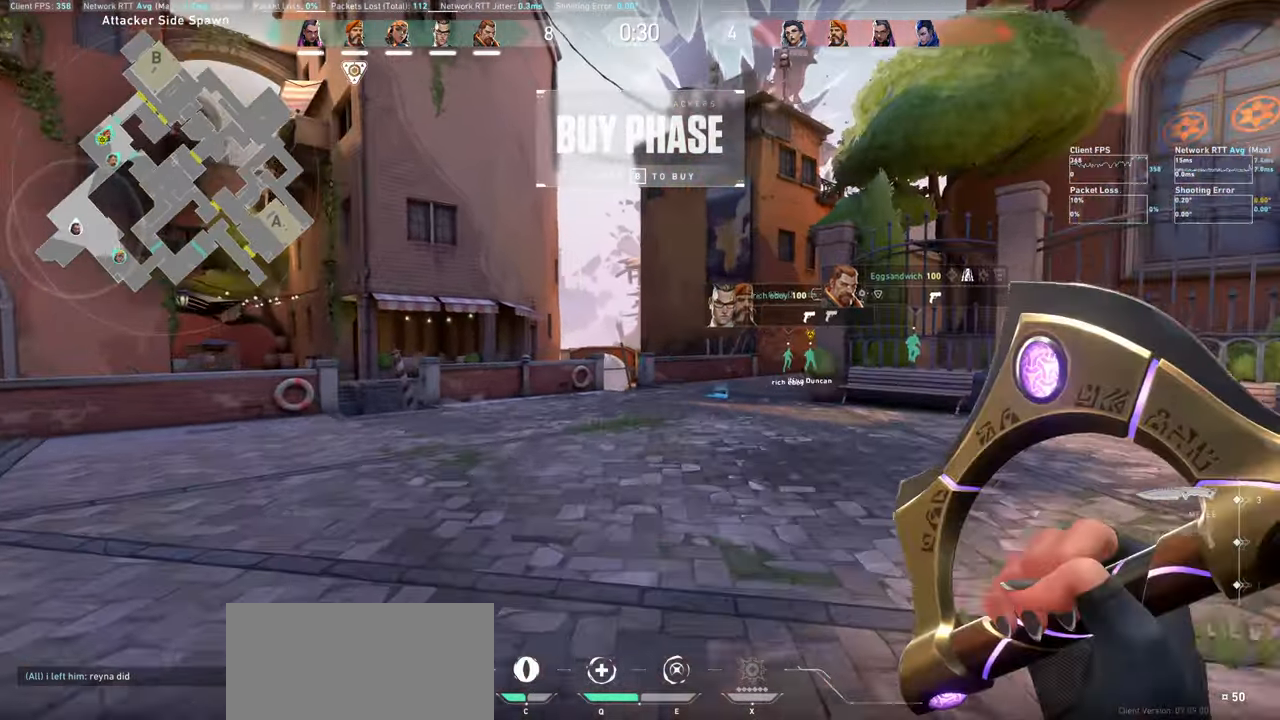
{"keys": ["a", "w"], "mouse": [], "events": [[400, "a", "down"]]}
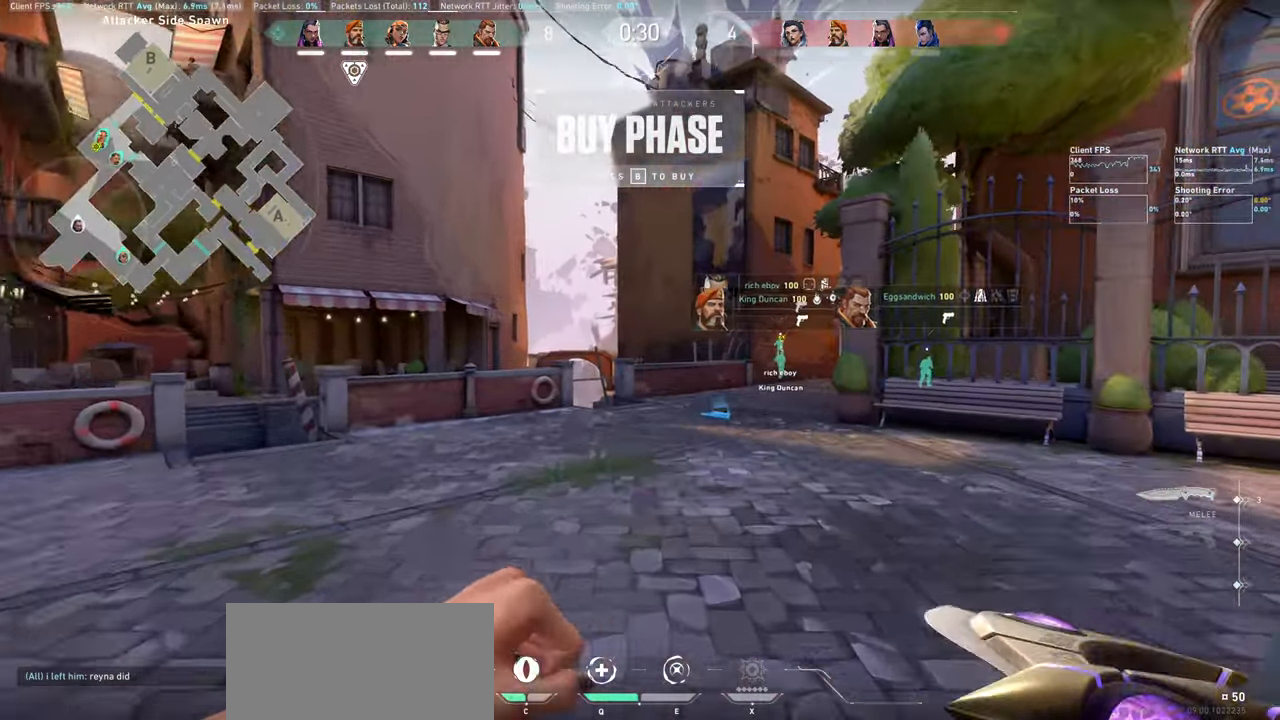
{"keys": ["w"], "mouse": [], "events": [[33, "a", "up"]]}
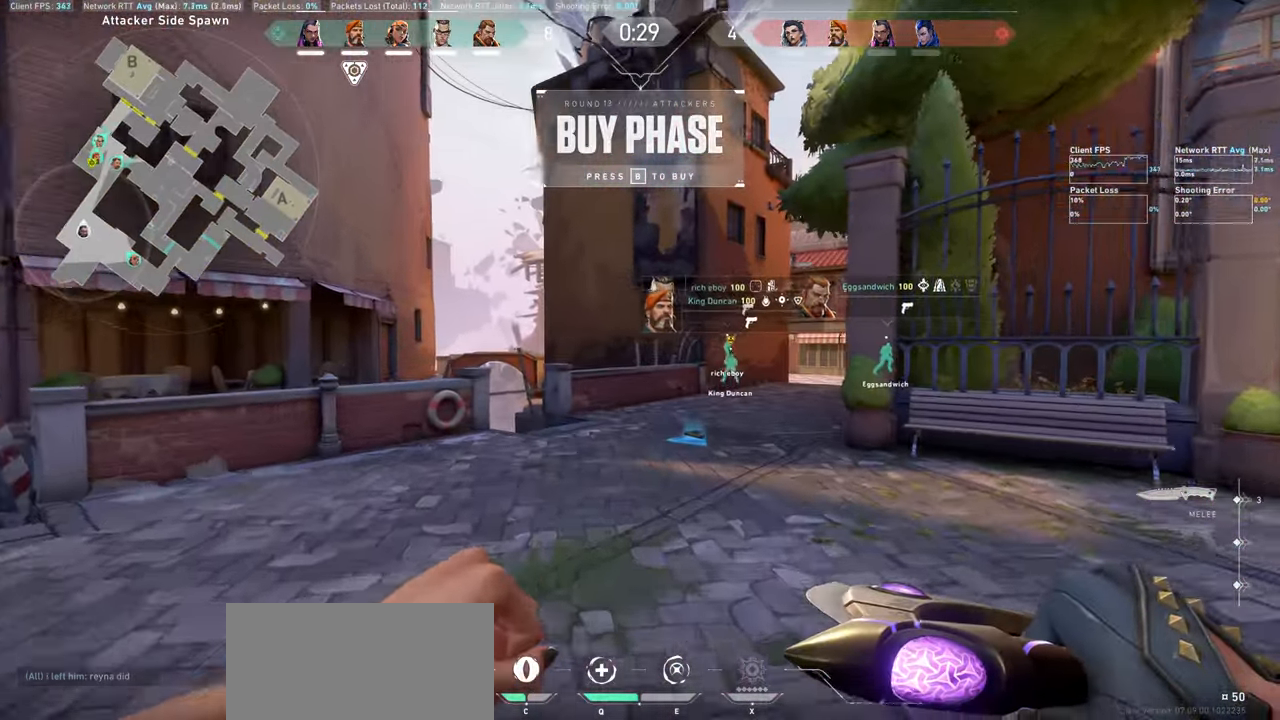
{"keys": ["w"], "mouse": [], "events": [[183, "a", "down"], [300, "a", "up"]]}
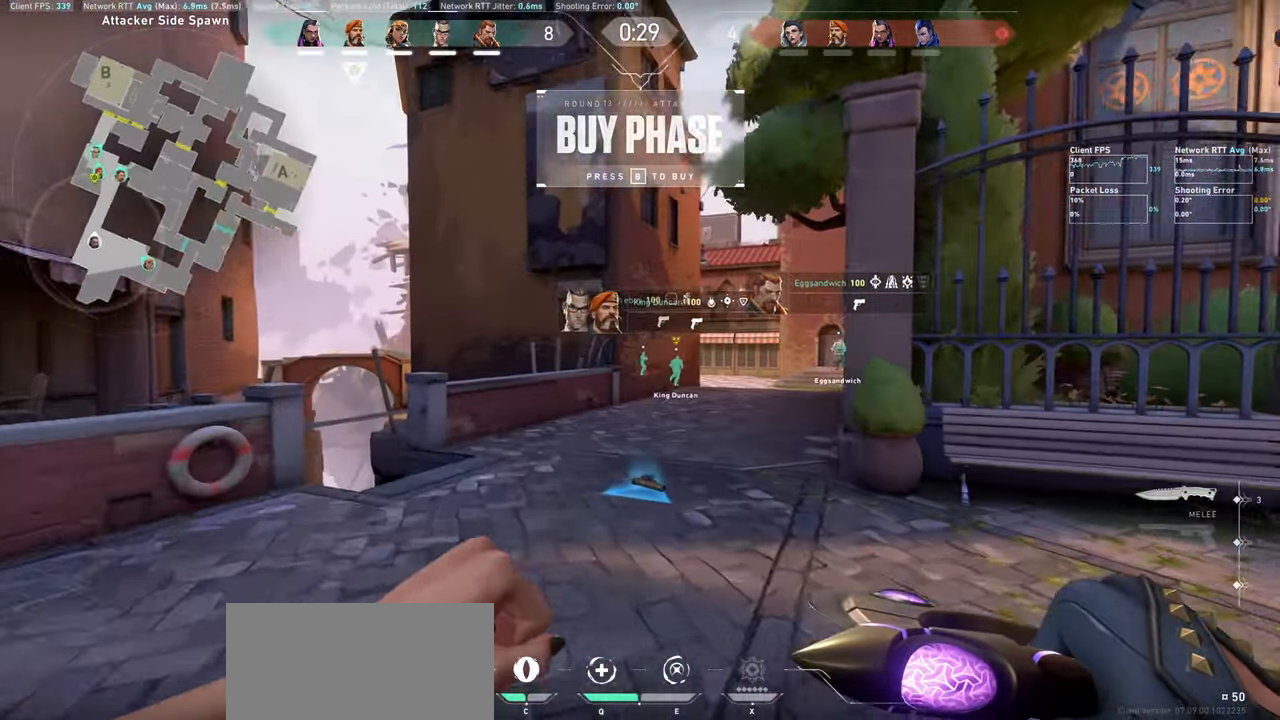
{"keys": ["w"], "mouse": [], "events": []}
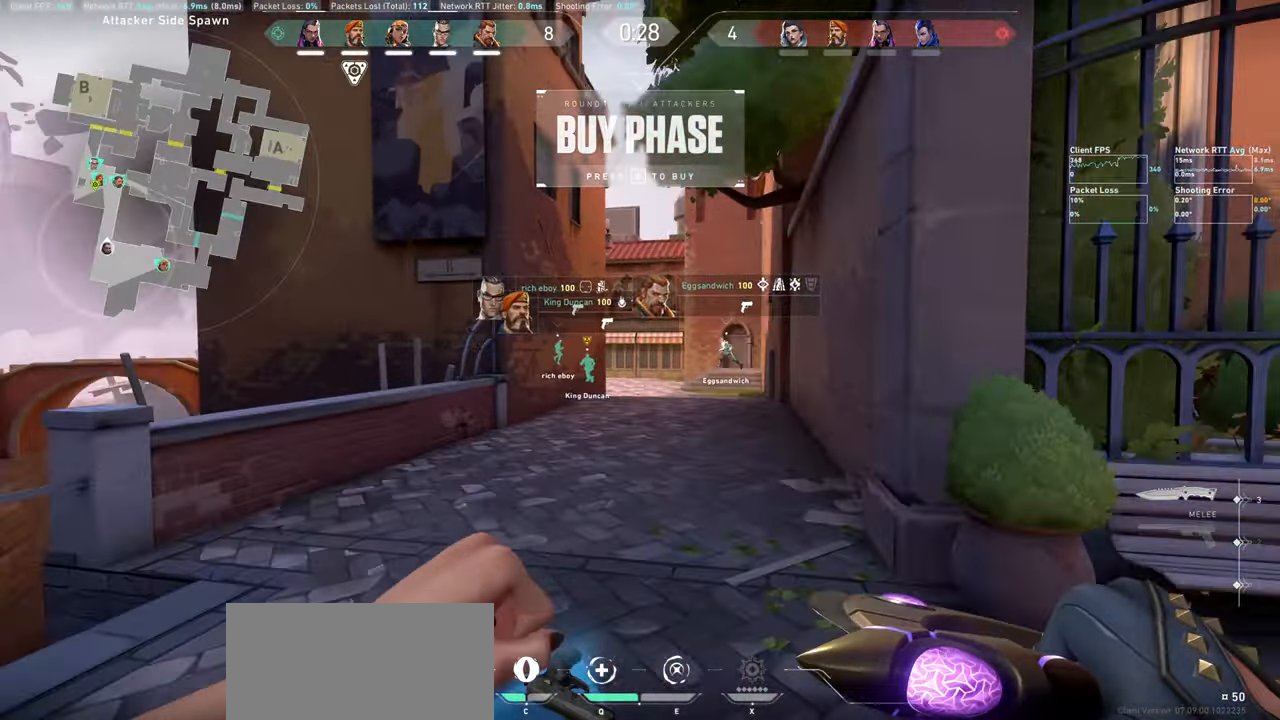
{"keys": ["w"], "mouse": [], "events": []}
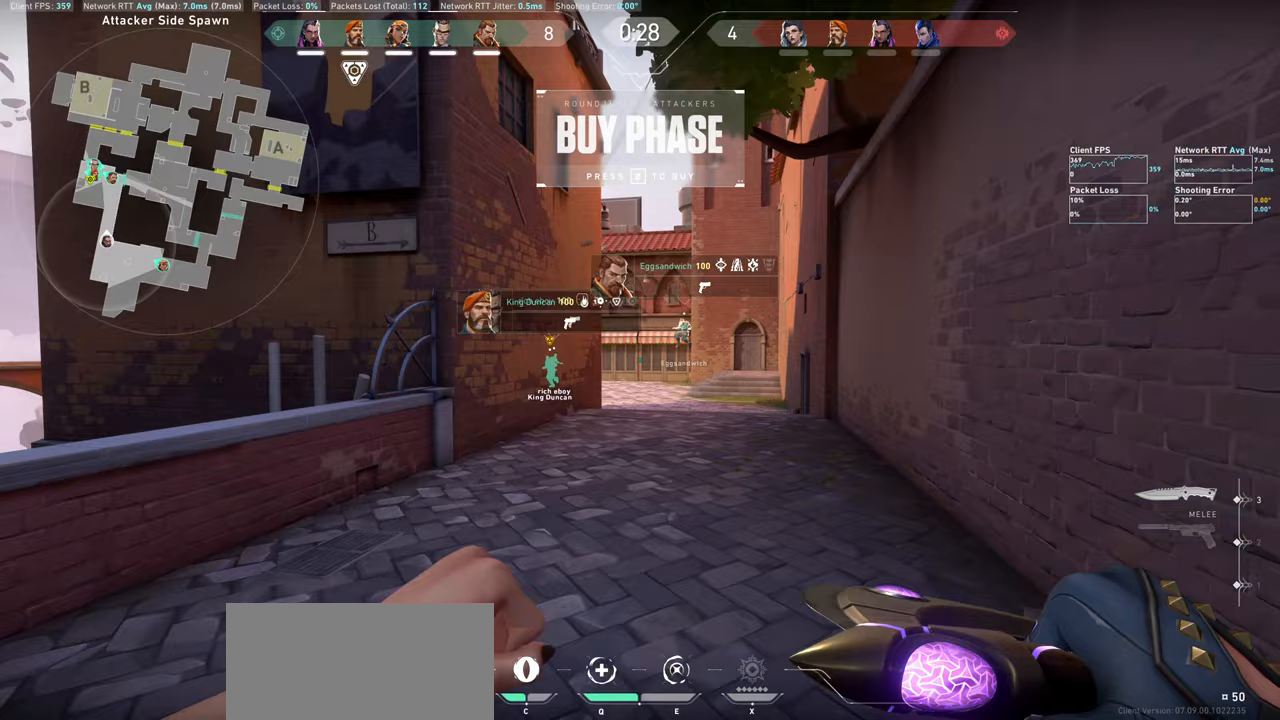
{"keys": ["w"], "mouse": [], "events": []}
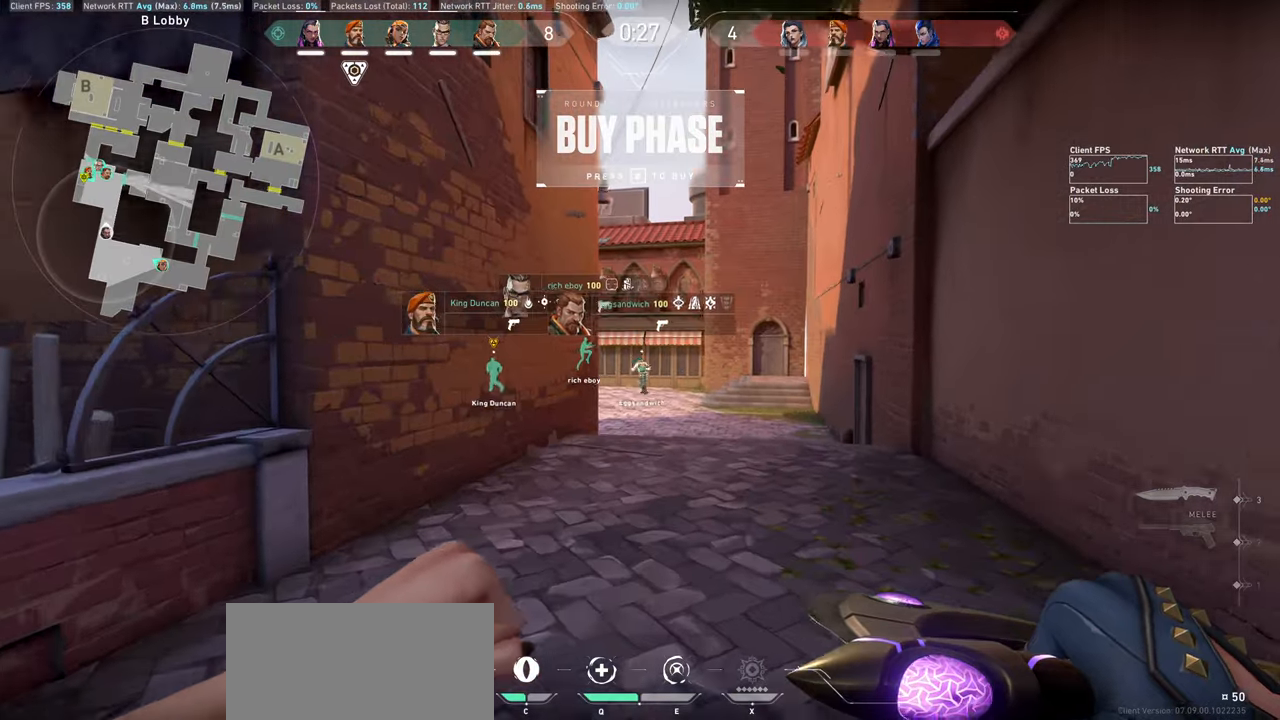
{"keys": ["w"], "mouse": [], "events": []}
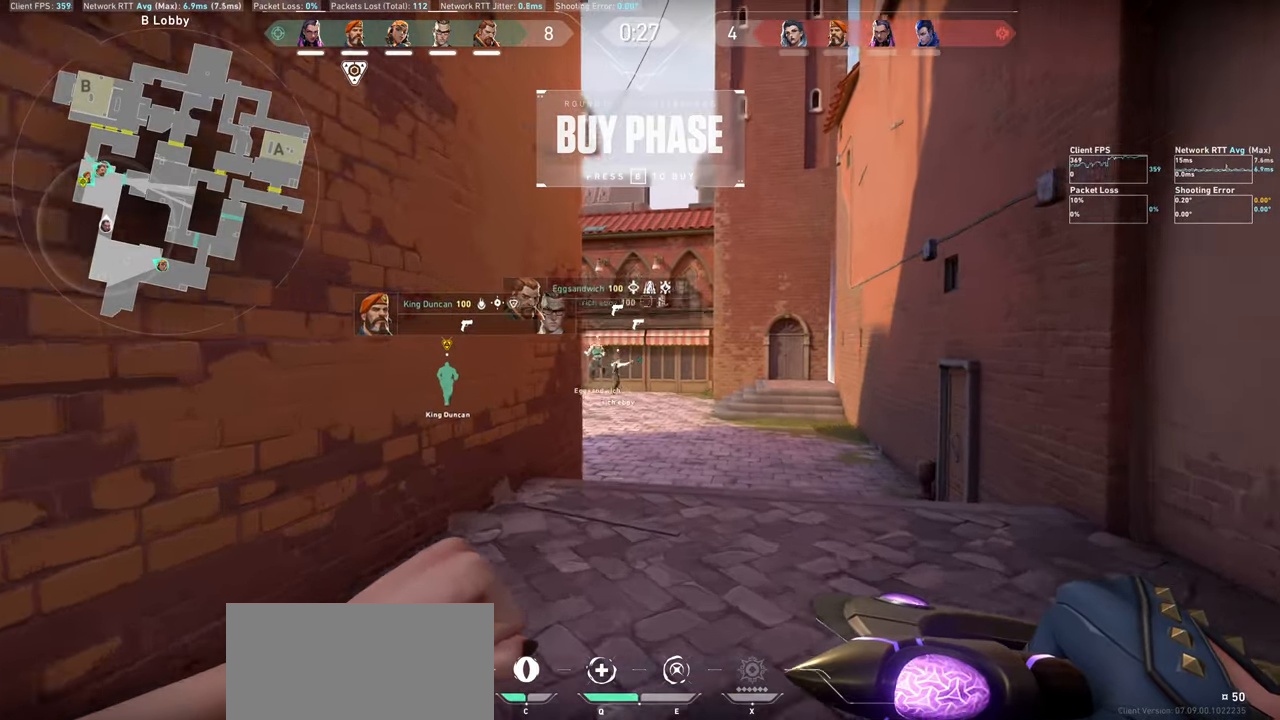
{"keys": ["d", "w"], "mouse": [], "events": [[300, "d", "down"]]}
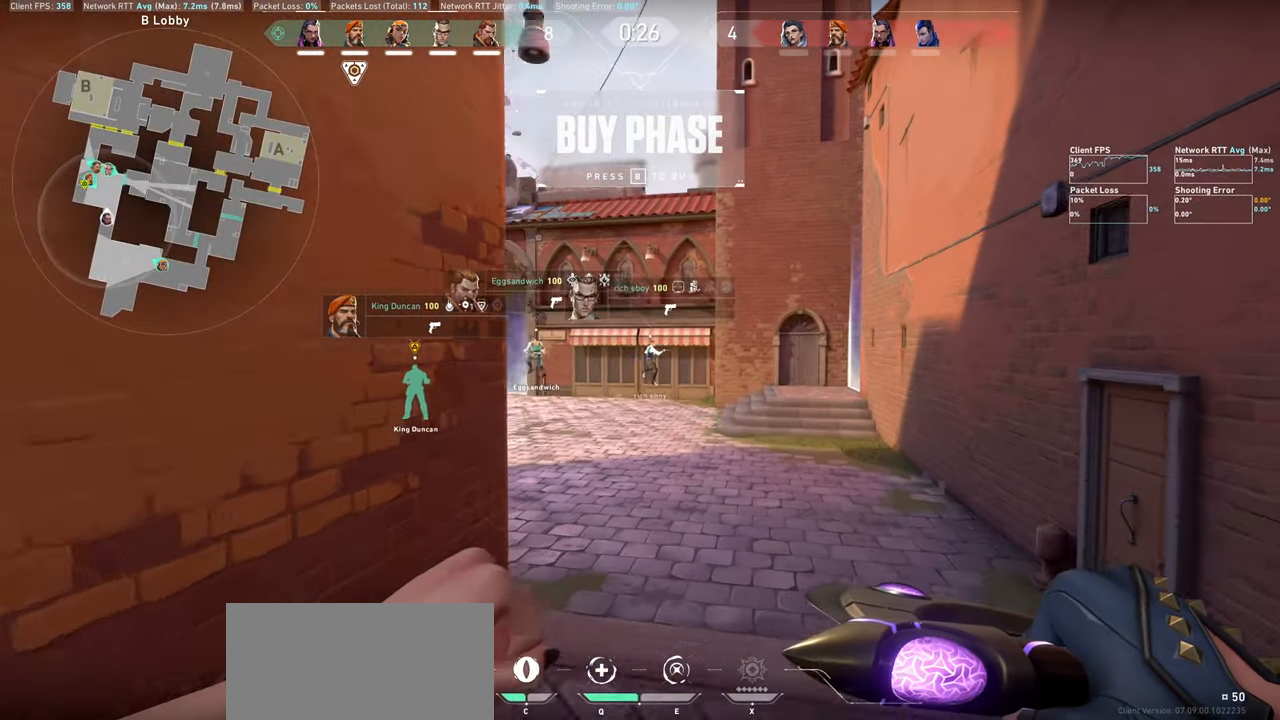
{"keys": [], "mouse": [], "events": [[100, "d", "up"], [367, "w", "up"]]}
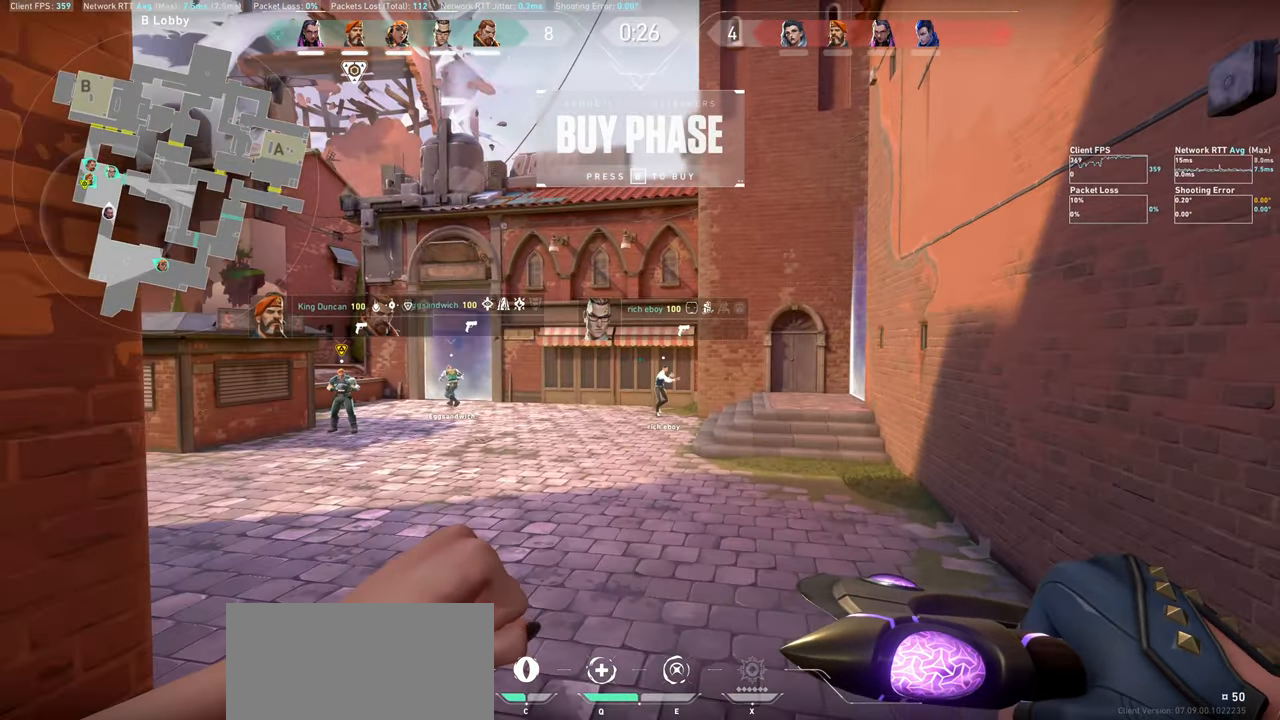
{"keys": [], "mouse": [], "events": []}
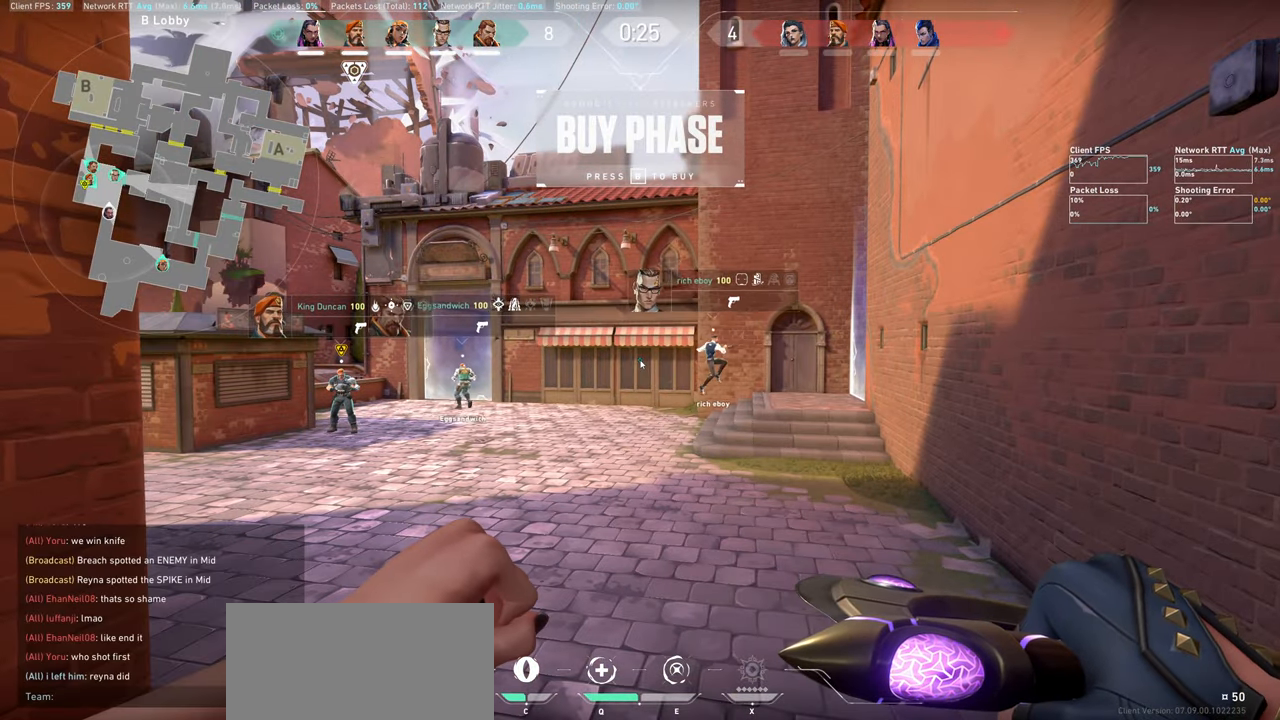
{"keys": [], "mouse": [], "events": []}
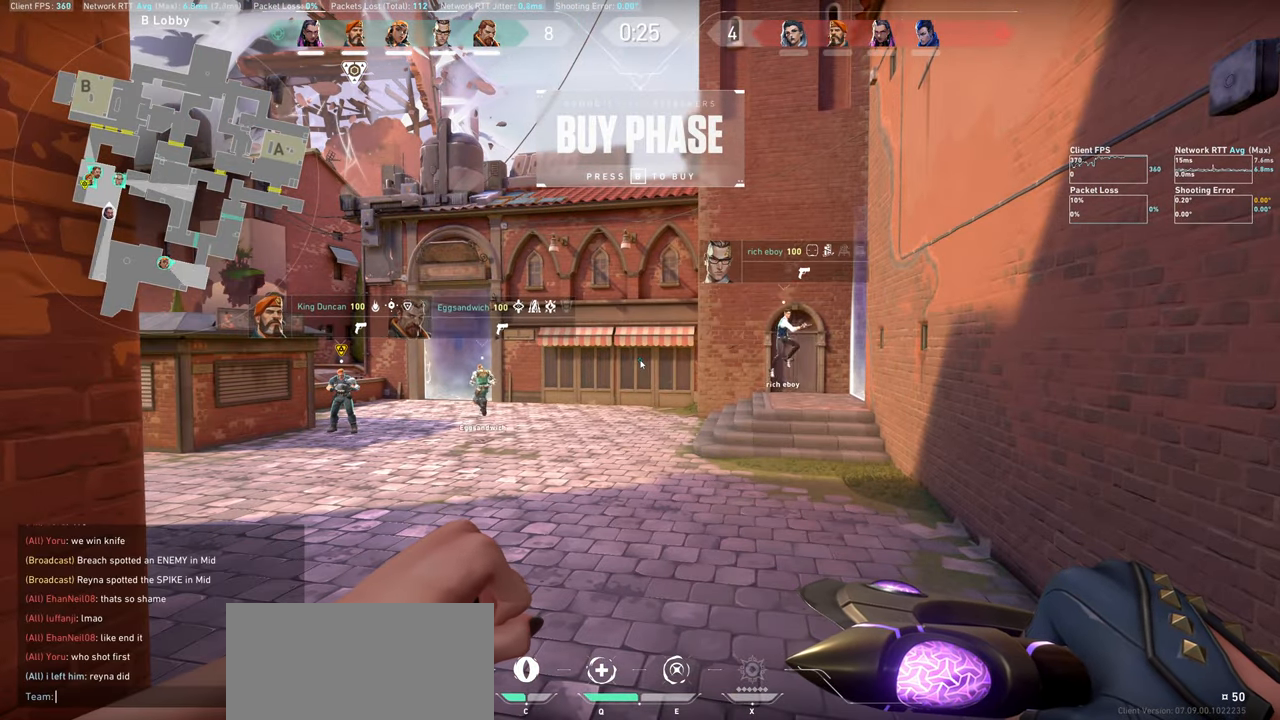
{"keys": [], "mouse": [], "events": []}
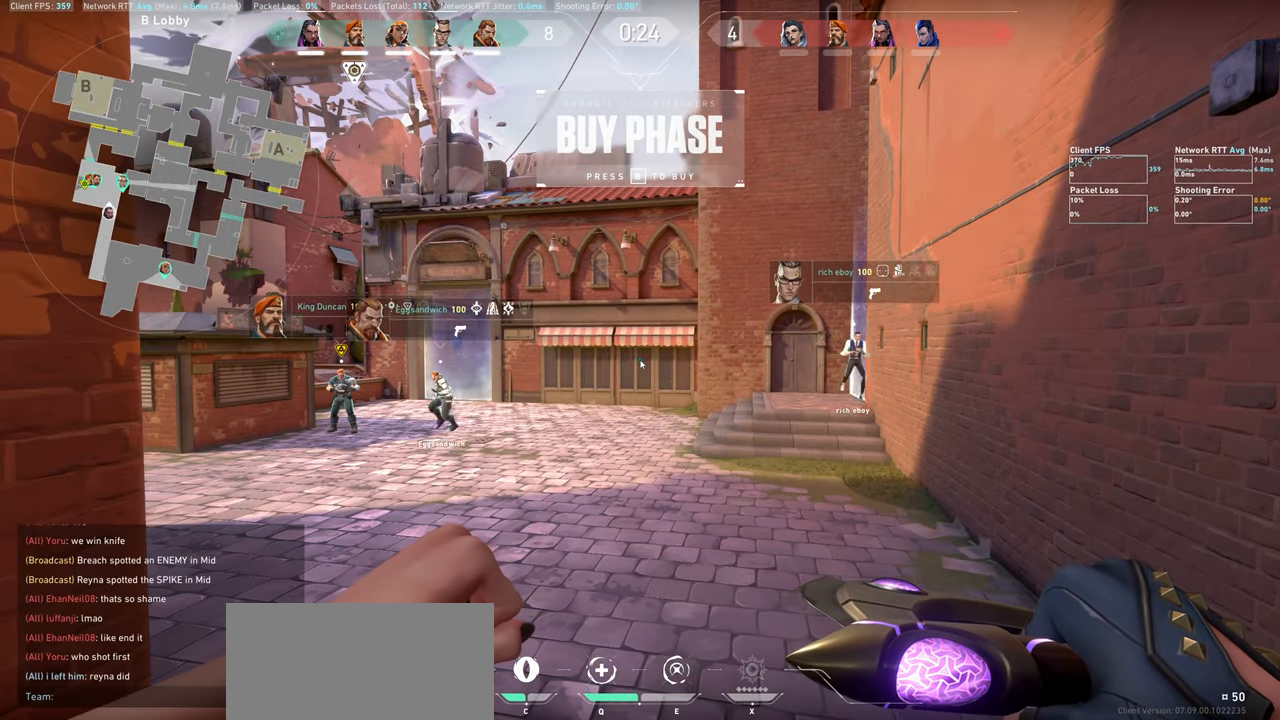
{"keys": ["d"], "mouse": [], "events": [[500, "d", "down"]]}
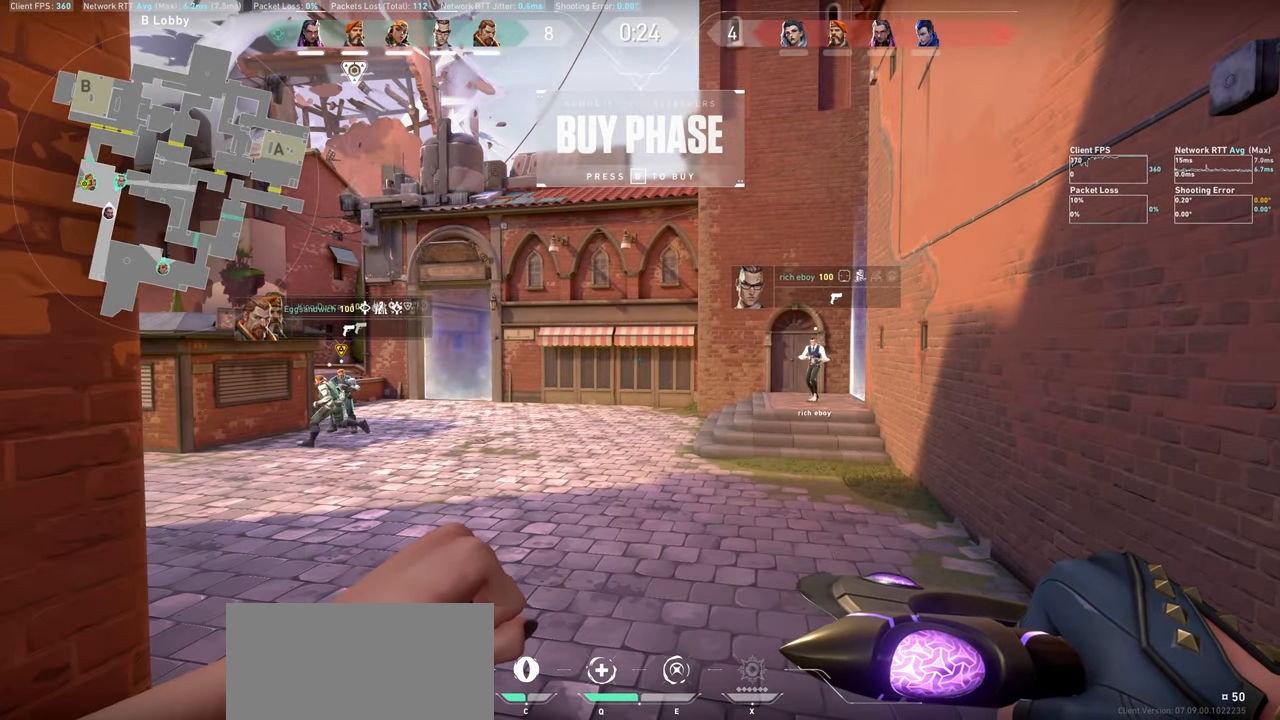
{"keys": ["w"], "mouse": [], "events": [[117, "w", "down"], [217, "d", "up"]]}